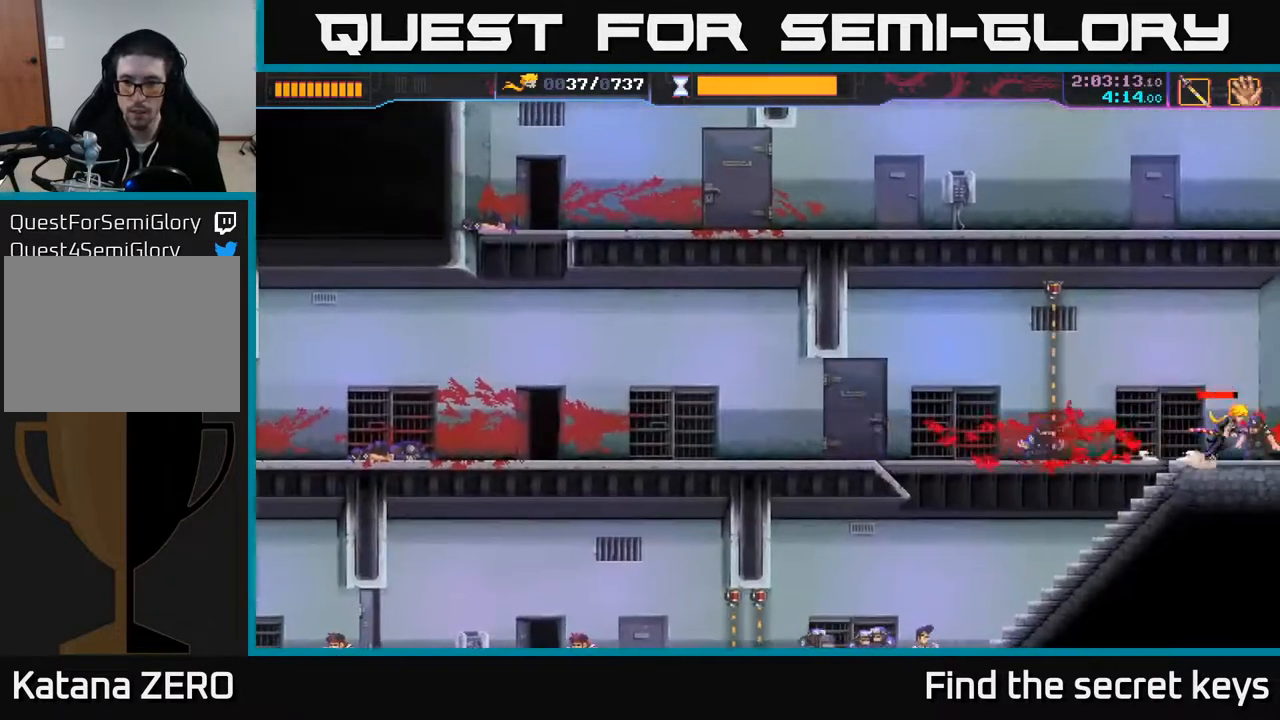
Gameplay with a controller (Xbox layout); each line is a JSON object with the inputs held at the frame after it. "events" lists button and stick changes between this image and that frame as [ms after this image, input, new state], when the widget could be followed in between.
{"buttons": [], "left_stick": "down", "right_stick": "center", "events": [[250, "left_stick", "center"], [500, "left_stick", "down"]]}
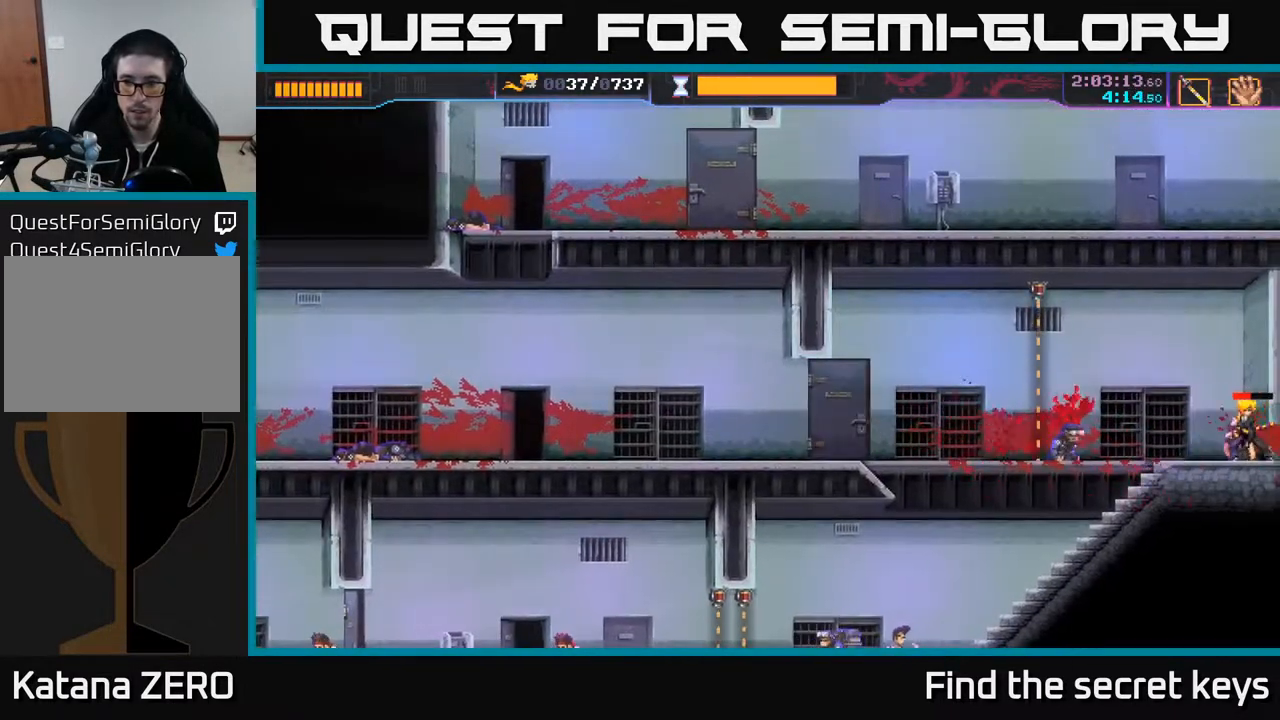
{"buttons": [], "left_stick": "center", "right_stick": "center", "events": [[300, "left_stick", "center"]]}
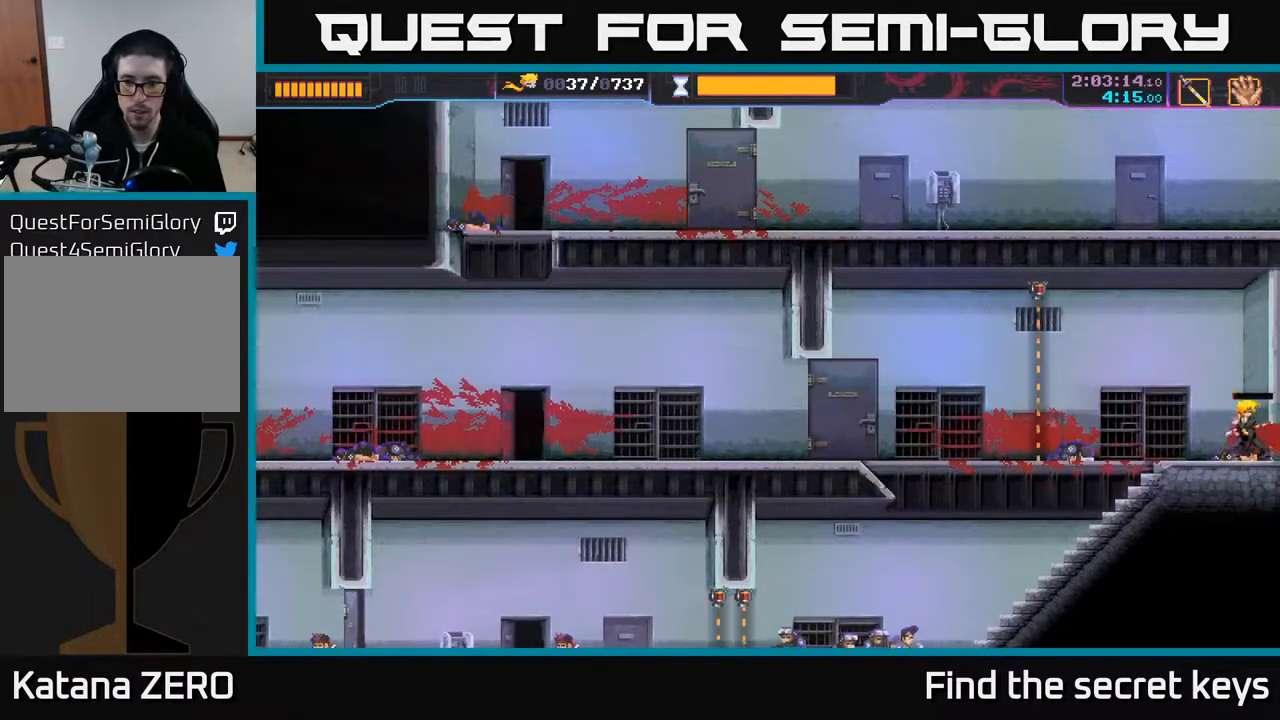
{"buttons": [], "left_stick": "left", "right_stick": "center", "events": [[83, "left_stick", "left"]]}
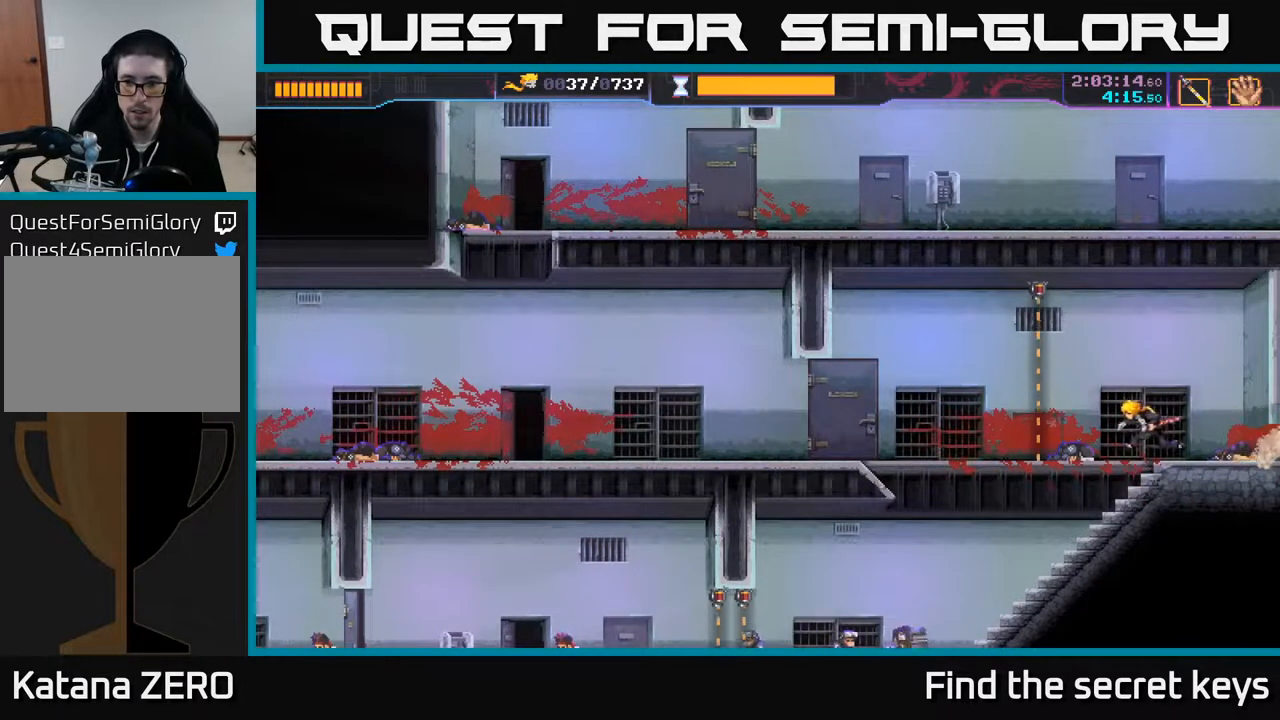
{"buttons": [], "left_stick": "center", "right_stick": "center", "events": [[83, "R2", "down"], [250, "R2", "up"], [500, "left_stick", "center"]]}
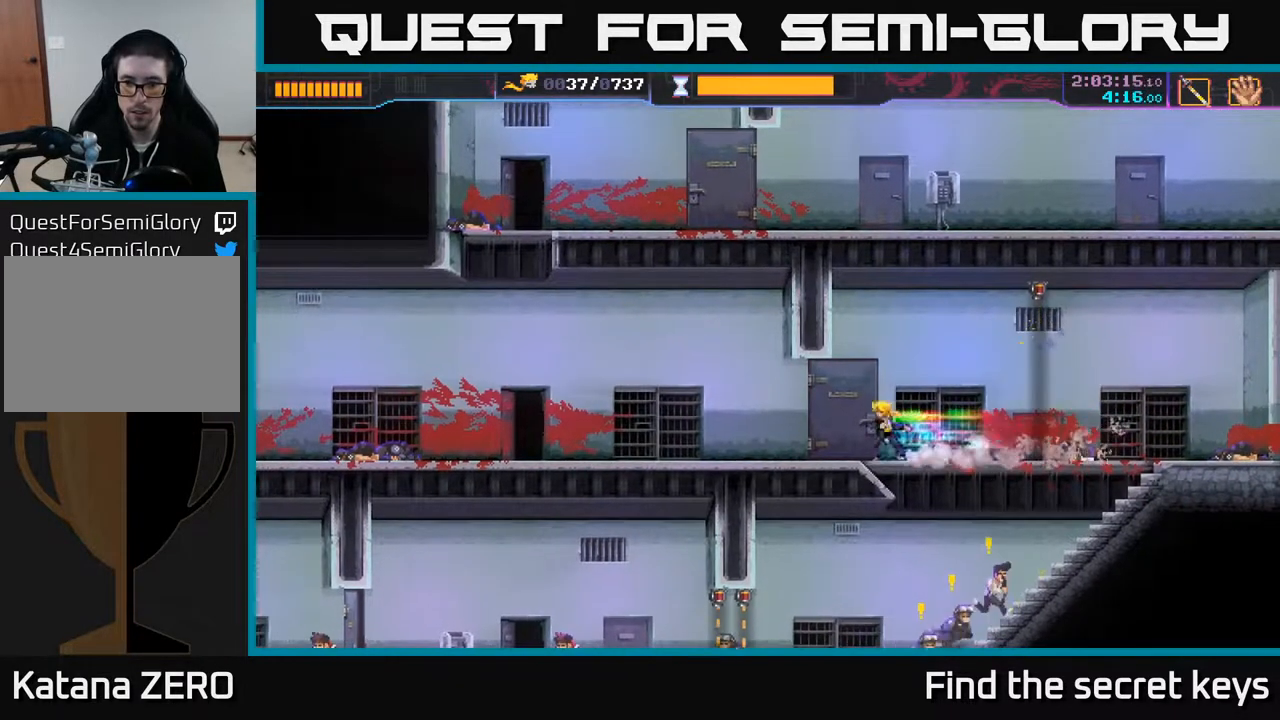
{"buttons": [], "left_stick": "right", "right_stick": "center", "events": [[383, "left_stick", "right"]]}
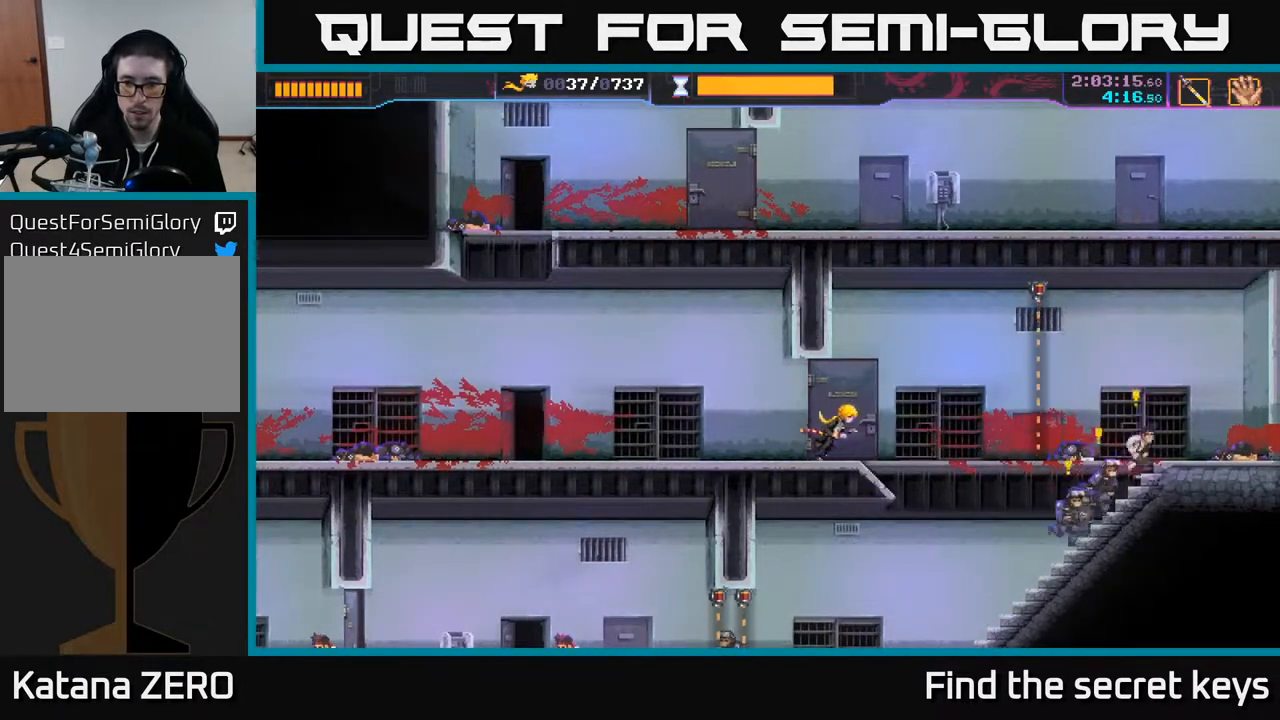
{"buttons": [], "left_stick": "left", "right_stick": "center", "events": [[167, "left_stick", "center"], [467, "left_stick", "left"]]}
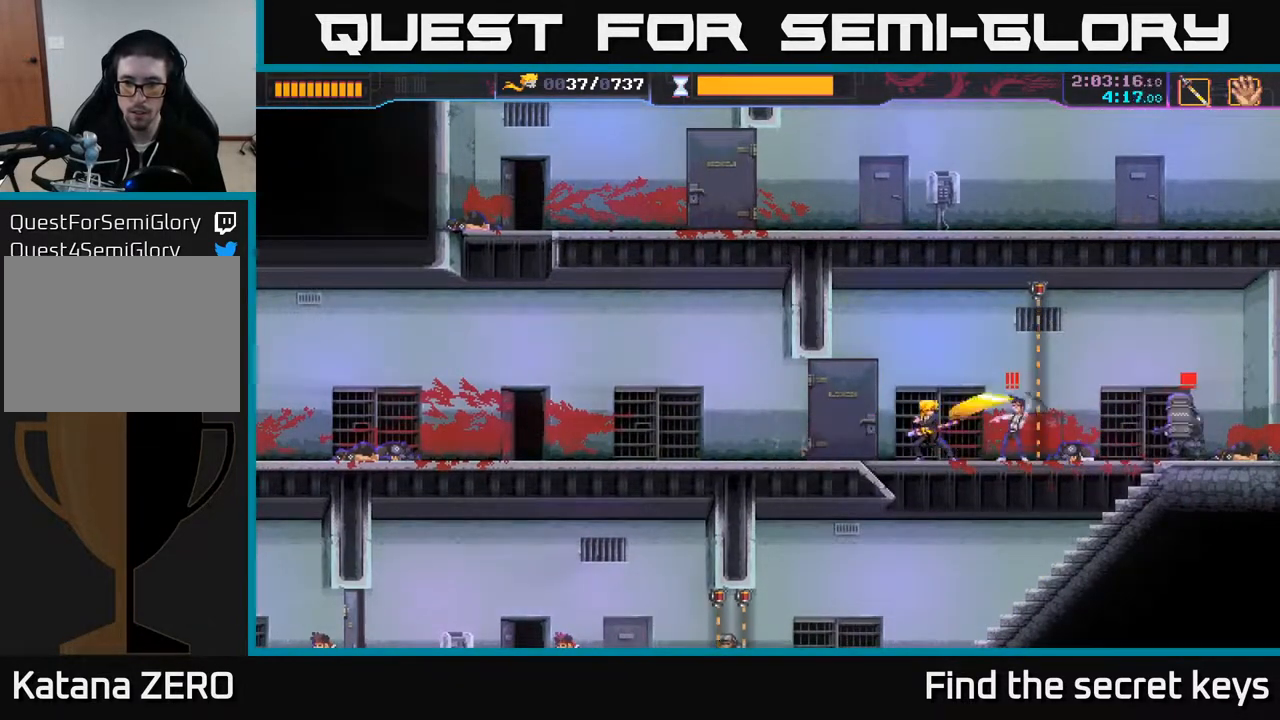
{"buttons": ["B"], "left_stick": "right", "right_stick": "center", "events": [[33, "R2", "down"], [183, "R2", "up"], [283, "left_stick", "right"], [383, "B", "down"]]}
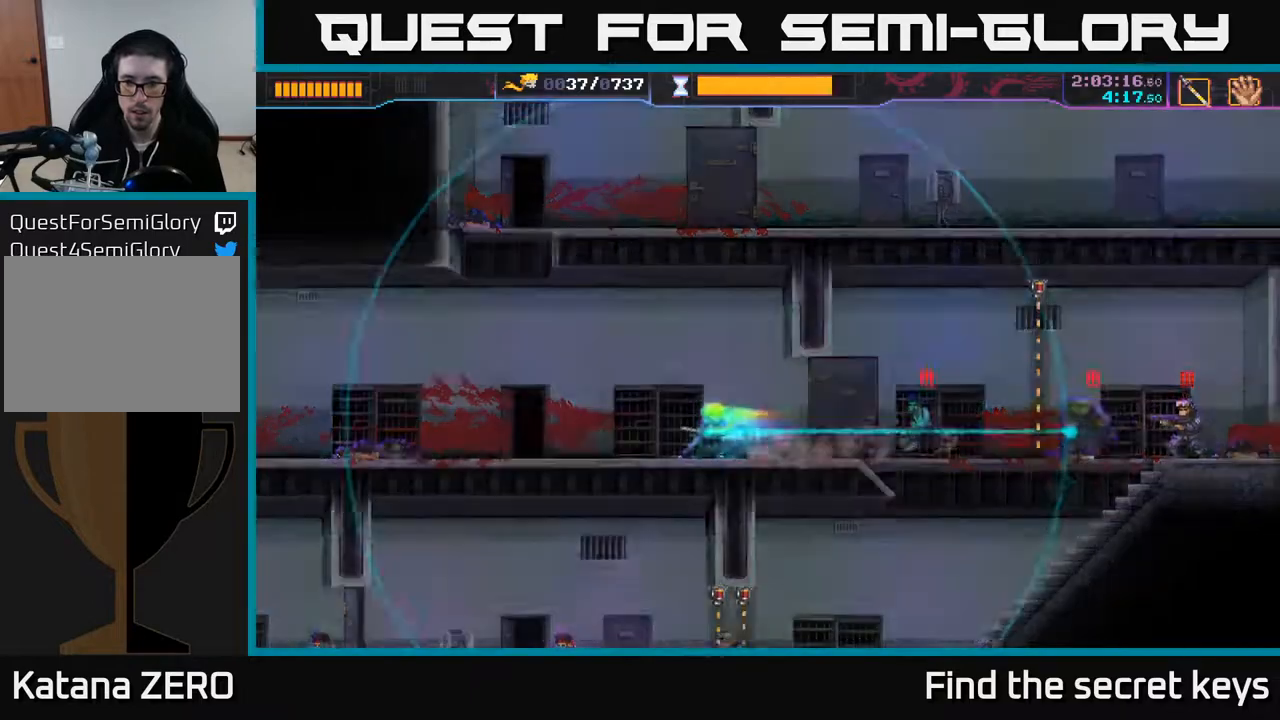
{"buttons": ["B"], "left_stick": "right", "right_stick": "center", "events": []}
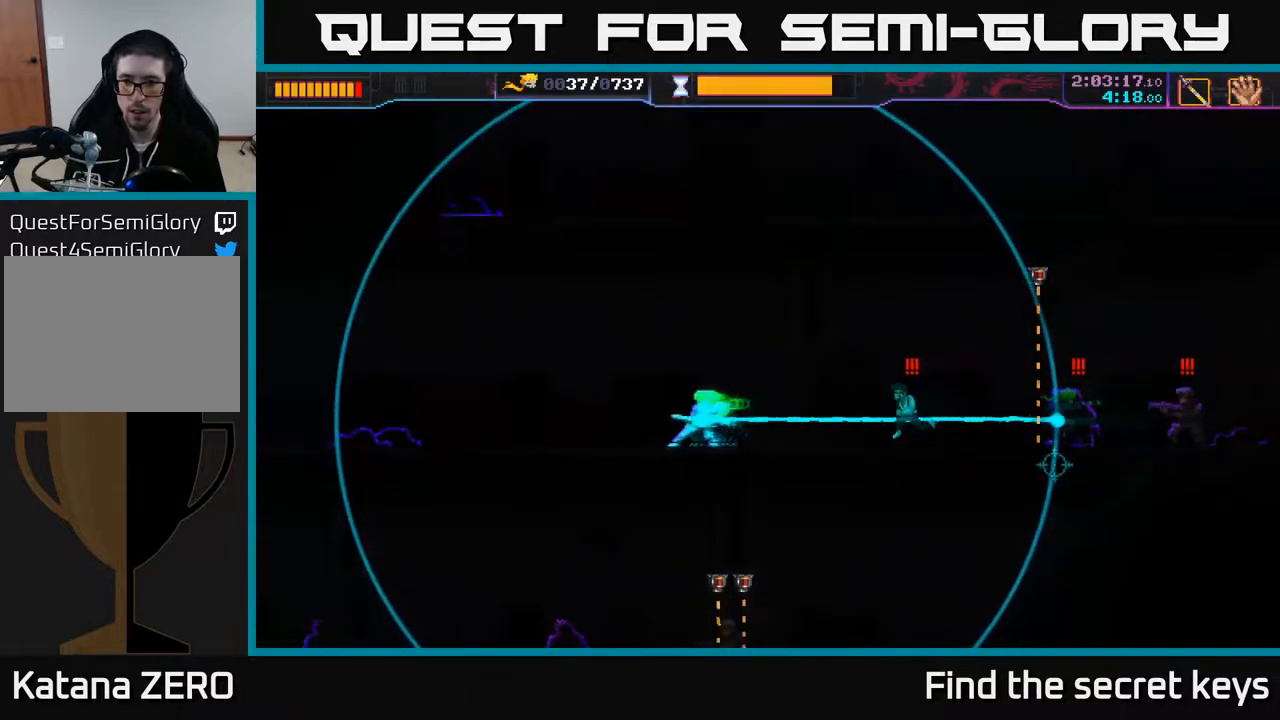
{"buttons": ["R2"], "left_stick": "right", "right_stick": "center", "events": [[17, "B", "up"], [100, "left_stick", "center"], [333, "left_stick", "left"], [433, "R2", "down"], [433, "left_stick", "right"]]}
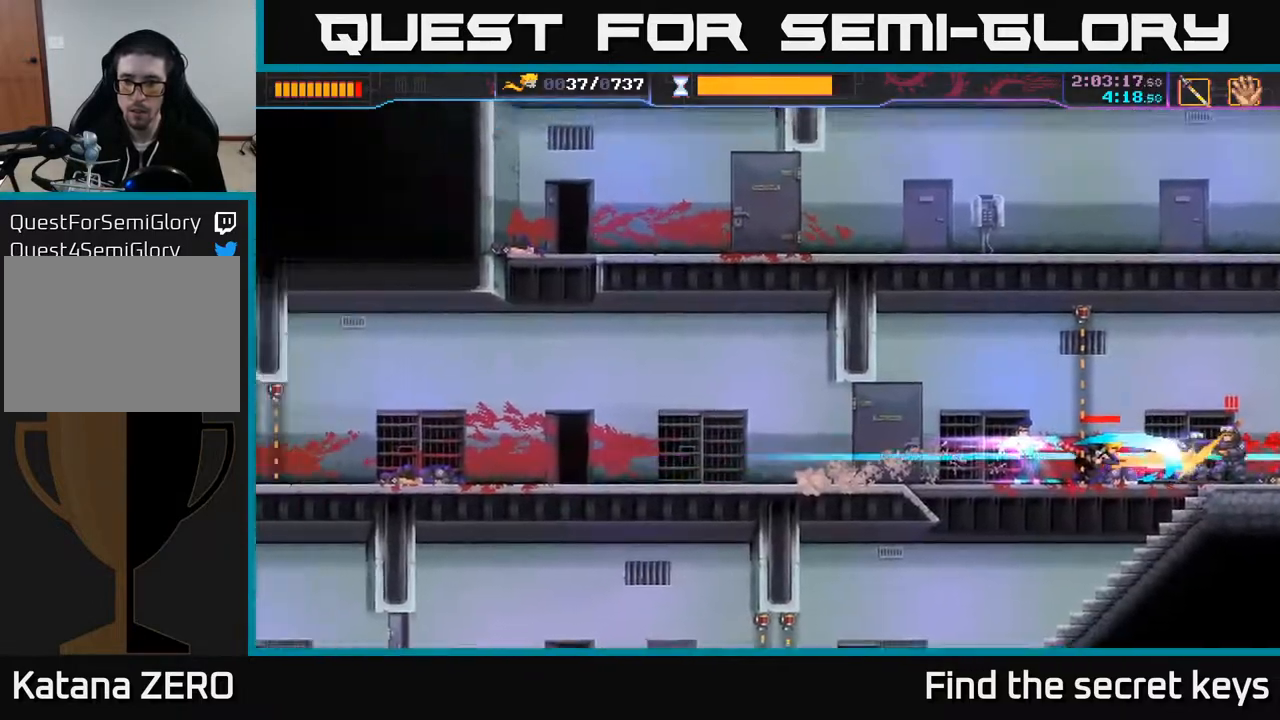
{"buttons": [], "left_stick": "right", "right_stick": "center", "events": [[33, "R2", "up"], [50, "R2", "down"], [150, "R2", "up"], [183, "R2", "down"], [300, "R2", "up"], [317, "R2", "down"], [333, "X", "down"], [350, "X", "up"], [400, "R2", "up"], [417, "X", "down"], [500, "X", "up"]]}
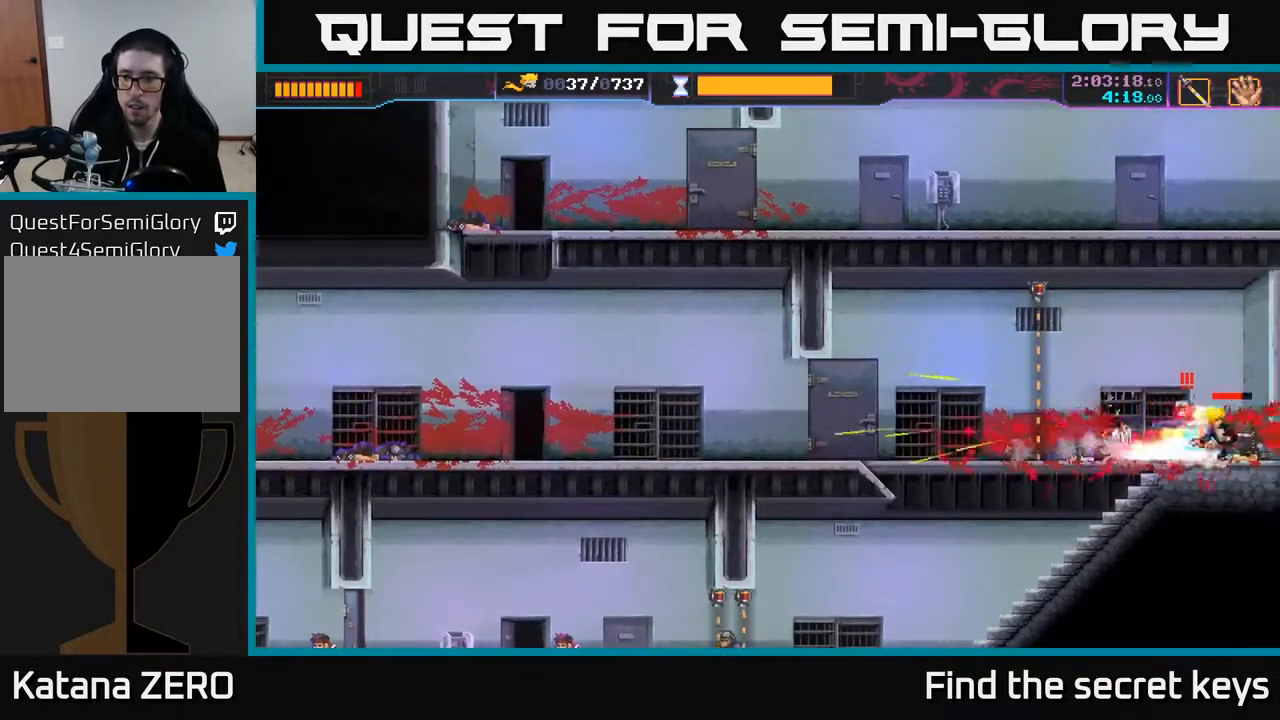
{"buttons": ["R2"], "left_stick": "left", "right_stick": "center", "events": [[67, "X", "down"], [150, "X", "up"], [200, "left_stick", "left"], [267, "X", "down"], [333, "X", "up"], [400, "X", "down"], [417, "R2", "down"], [483, "X", "up"]]}
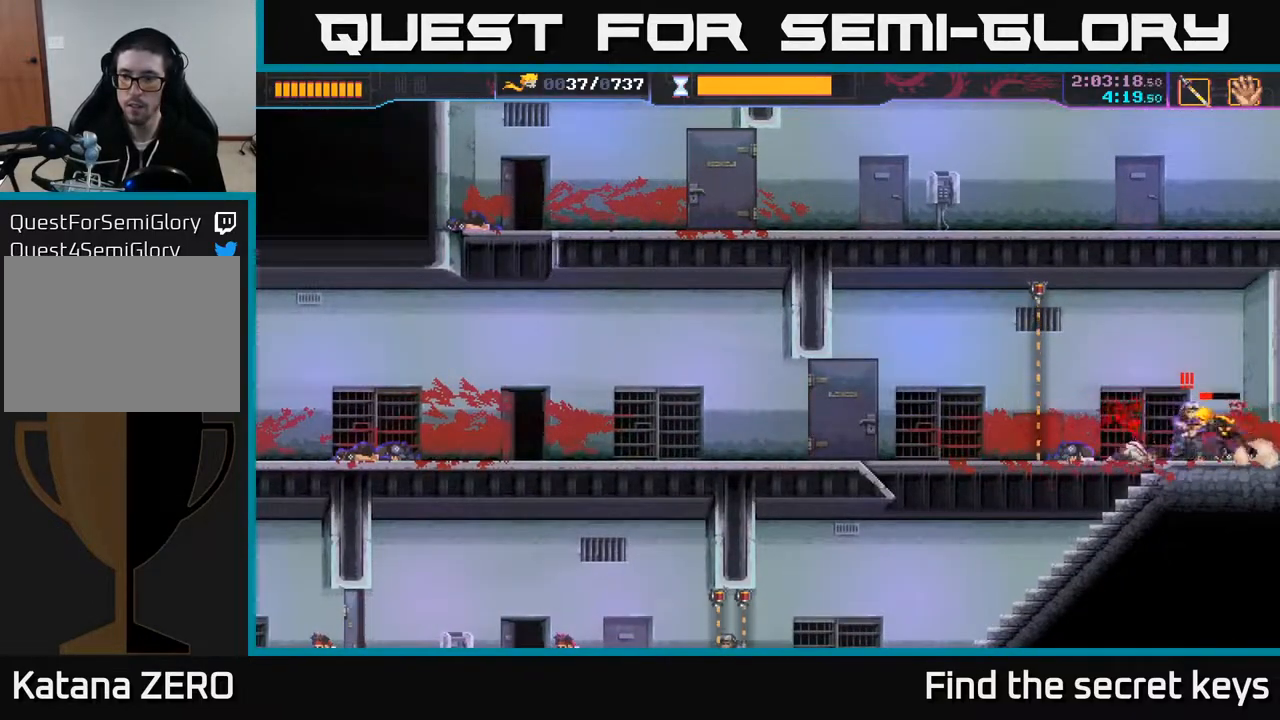
{"buttons": [], "left_stick": "right", "right_stick": "center", "events": [[50, "left_stick", "right"], [183, "R2", "up"], [267, "R2", "down"], [350, "R2", "up"], [433, "R2", "down"], [500, "R2", "up"]]}
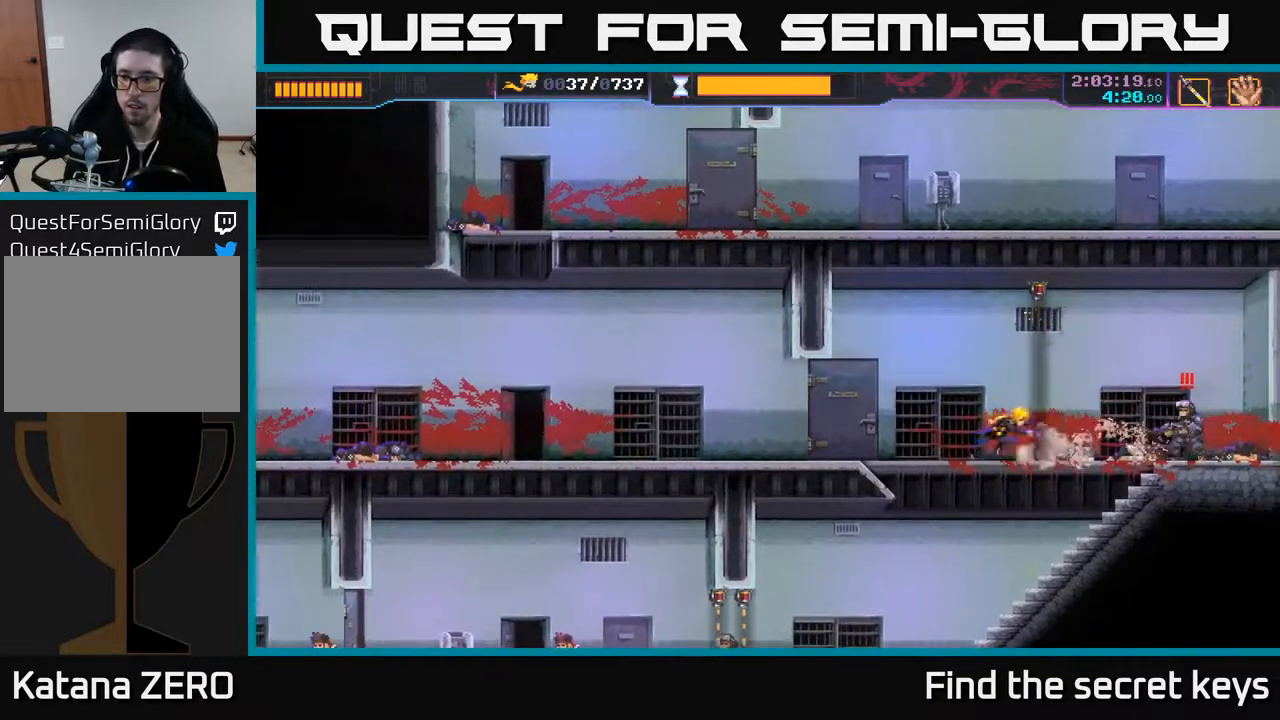
{"buttons": [], "left_stick": "center", "right_stick": "center", "events": [[67, "R2", "down"], [150, "R2", "up"], [283, "left_stick", "up-left"], [333, "X", "down"], [417, "X", "up"], [450, "left_stick", "center"]]}
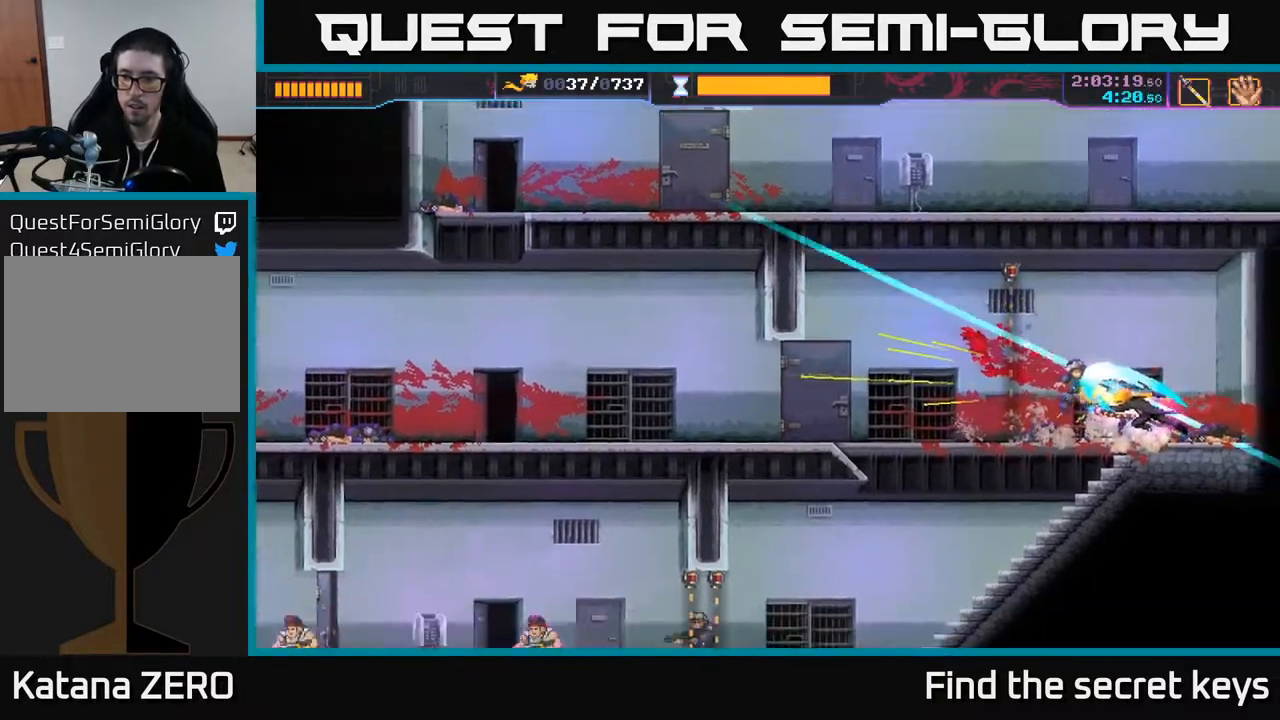
{"buttons": [], "left_stick": "center", "right_stick": "center", "events": [[50, "X", "down"], [83, "left_stick", "right"], [117, "X", "up"], [267, "left_stick", "center"]]}
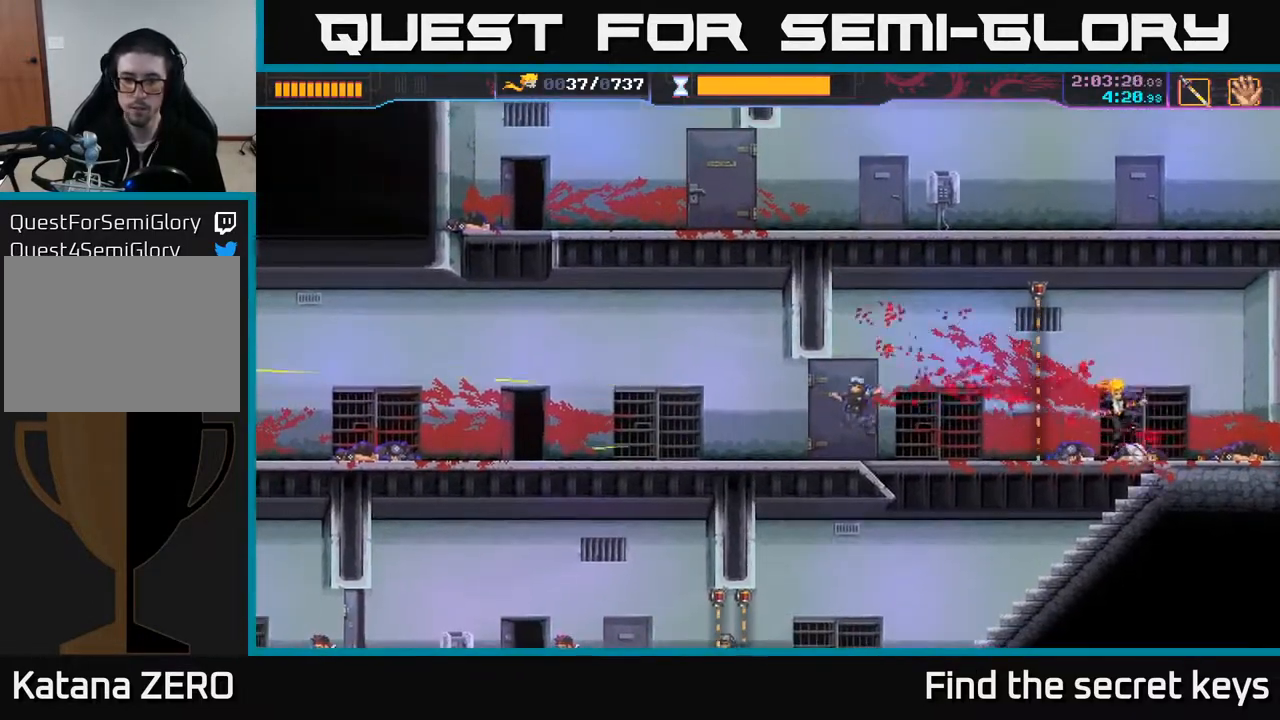
{"buttons": [], "left_stick": "center", "right_stick": "center", "events": []}
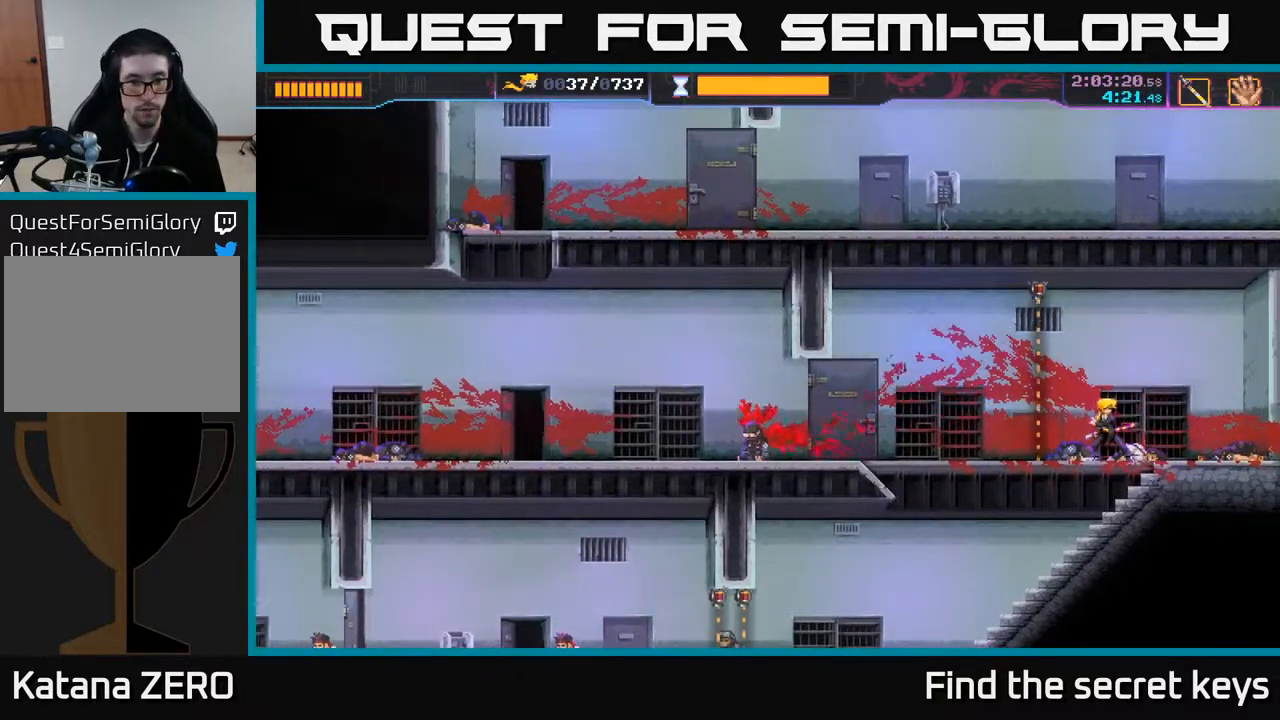
{"buttons": [], "left_stick": "down", "right_stick": "center", "events": [[500, "left_stick", "down"]]}
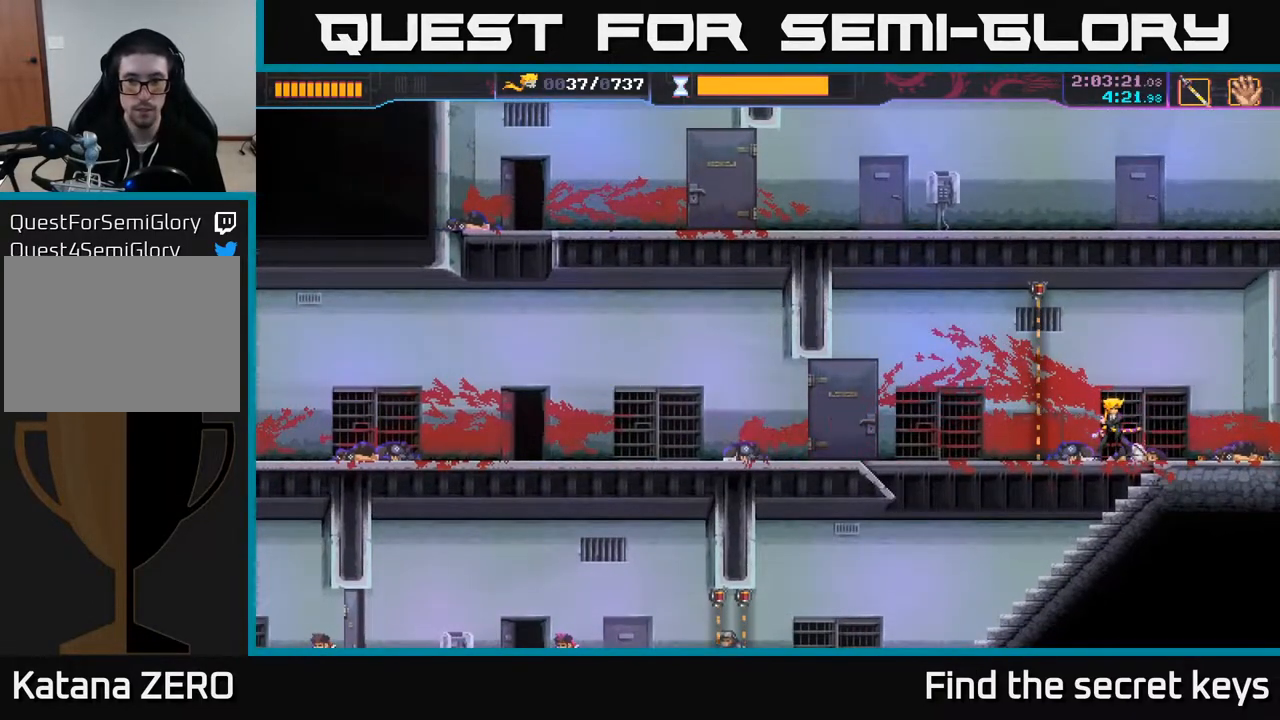
{"buttons": [], "left_stick": "center", "right_stick": "center", "events": [[200, "left_stick", "center"]]}
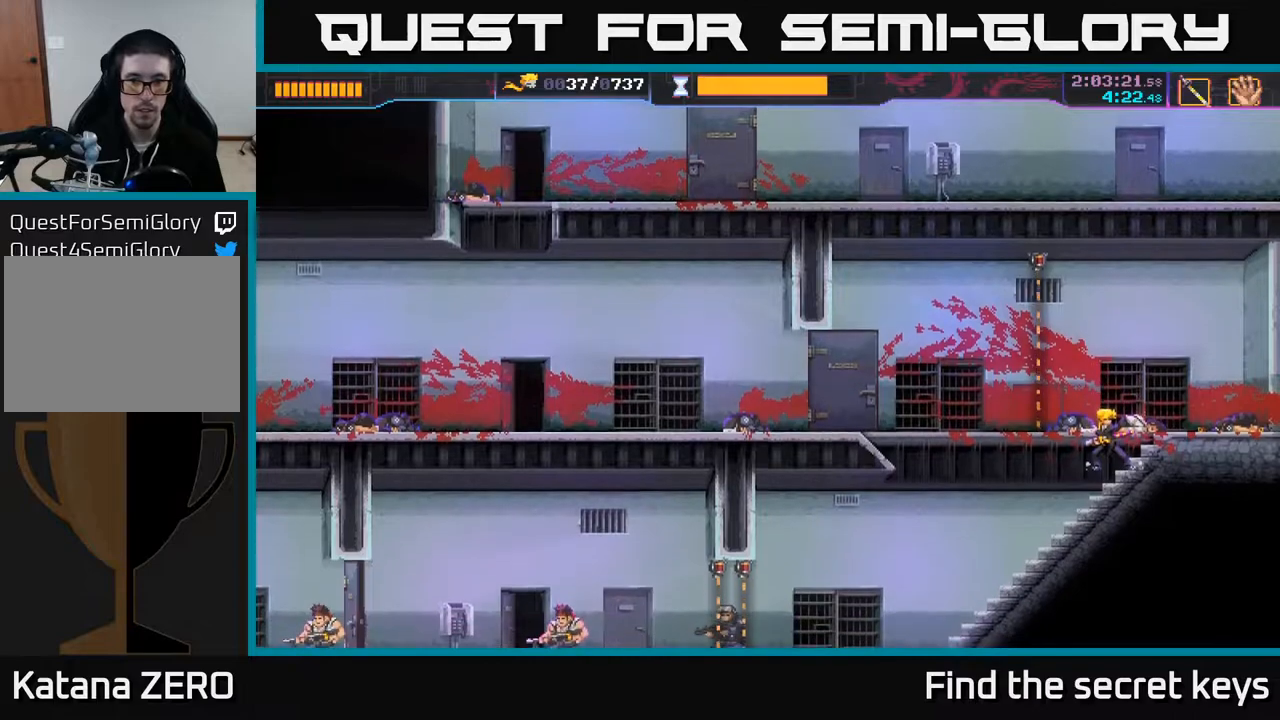
{"buttons": [], "left_stick": "center", "right_stick": "center", "events": []}
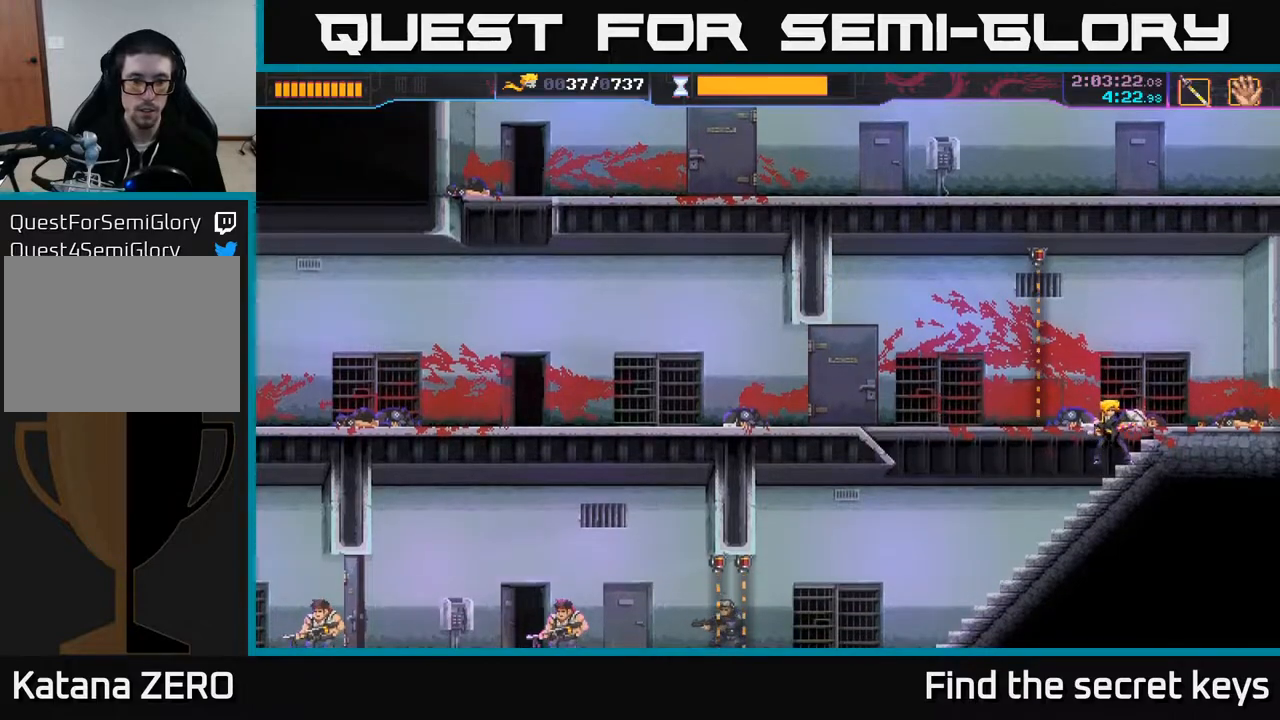
{"buttons": [], "left_stick": "center", "right_stick": "center", "events": []}
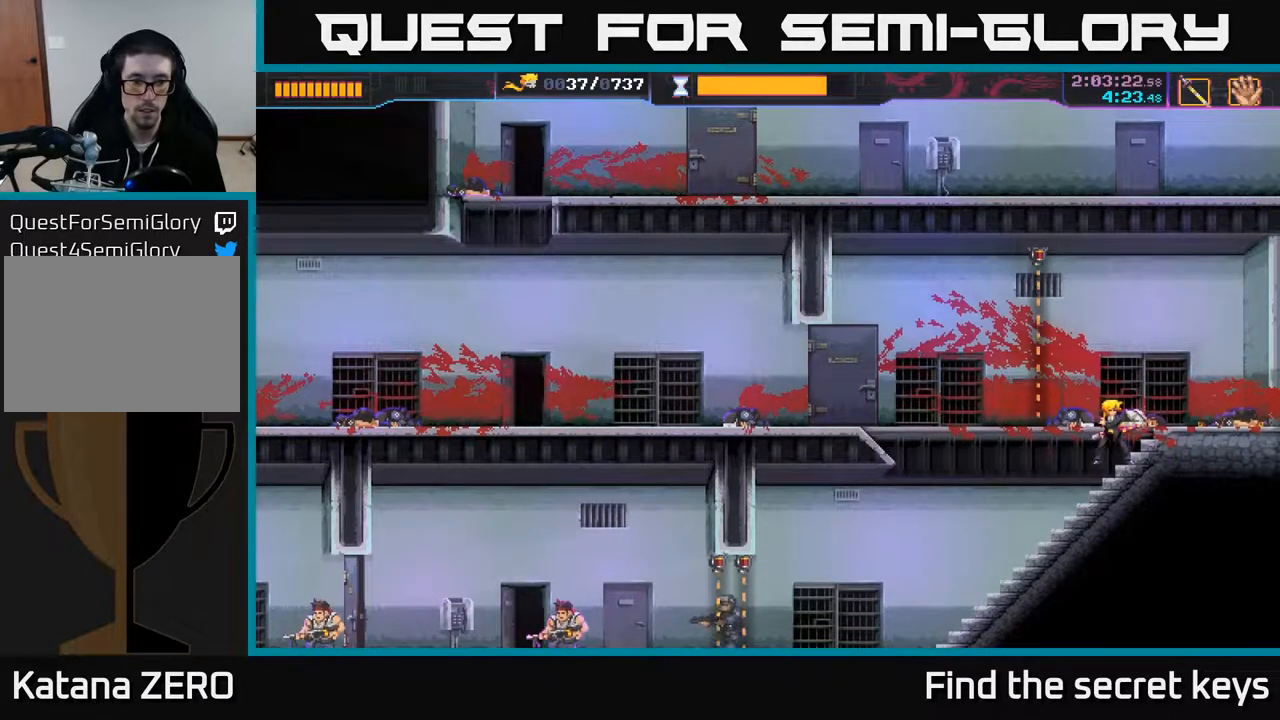
{"buttons": [], "left_stick": "center", "right_stick": "center", "events": []}
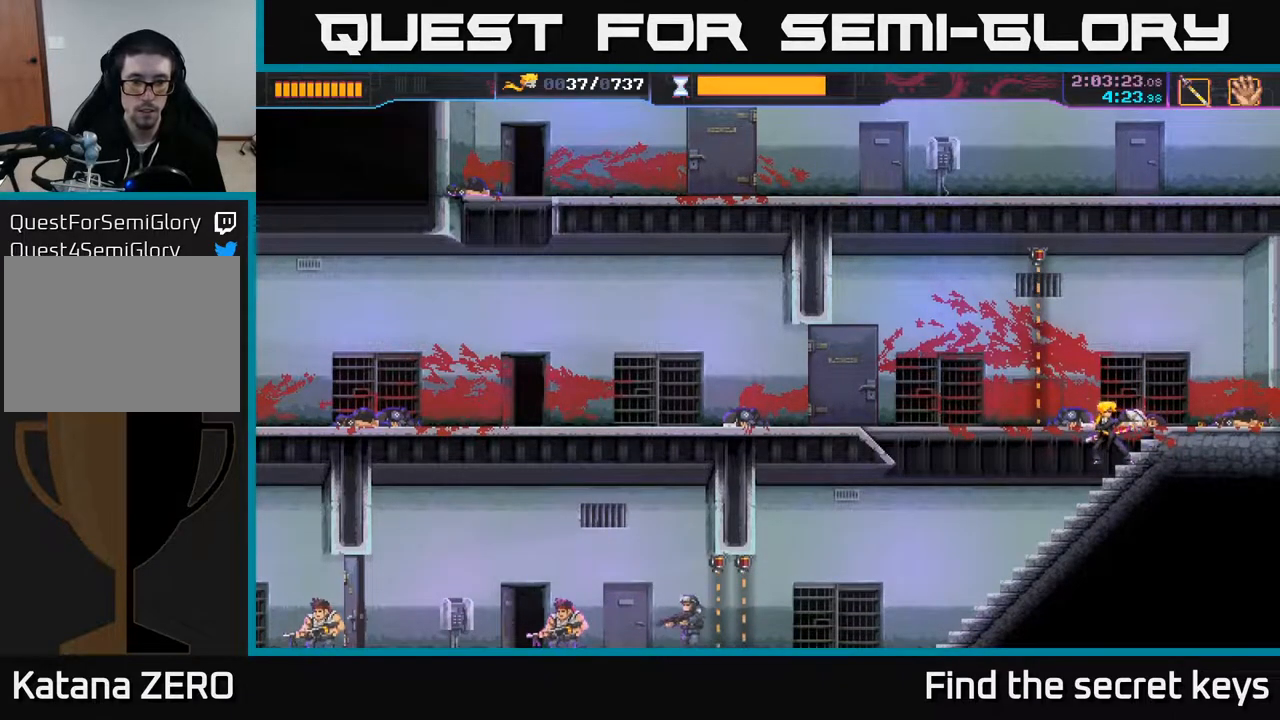
{"buttons": [], "left_stick": "left", "right_stick": "center", "events": [[167, "left_stick", "left"]]}
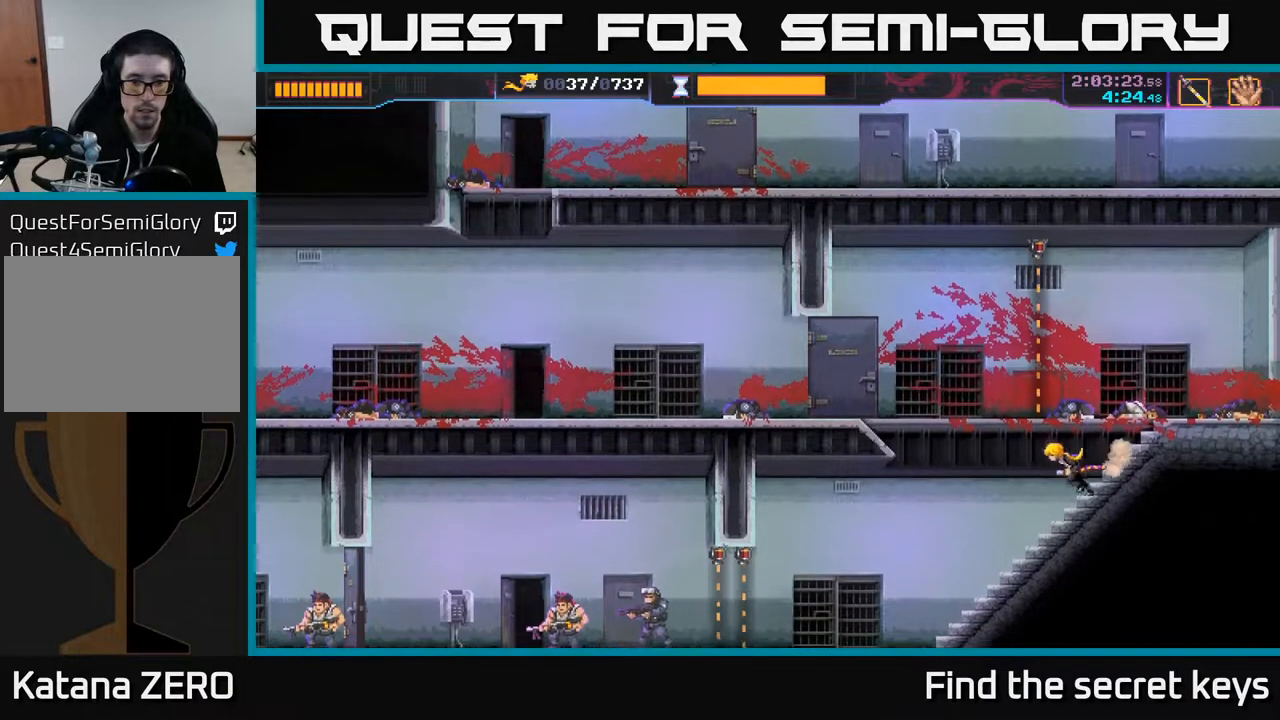
{"buttons": [], "left_stick": "left", "right_stick": "center", "events": []}
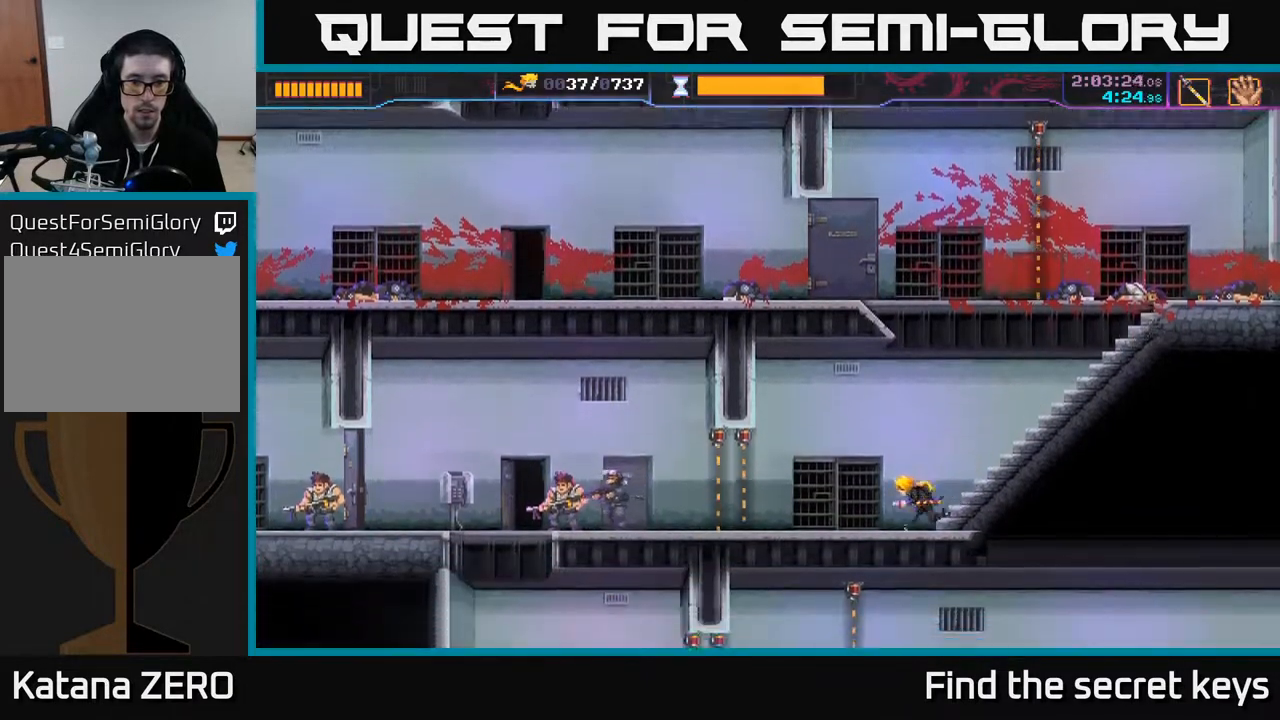
{"buttons": [], "left_stick": "left", "right_stick": "center", "events": [[300, "B", "down"], [483, "B", "up"]]}
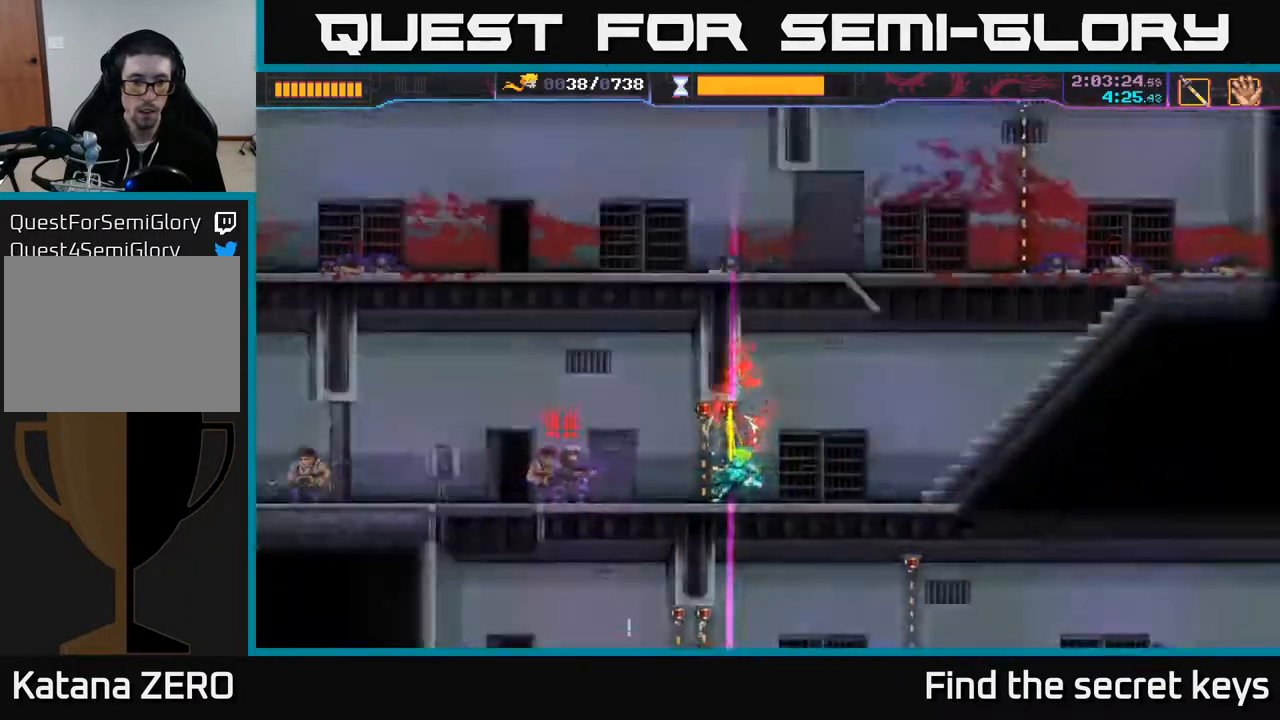
{"buttons": [], "left_stick": "center", "right_stick": "center", "events": [[300, "left_stick", "center"]]}
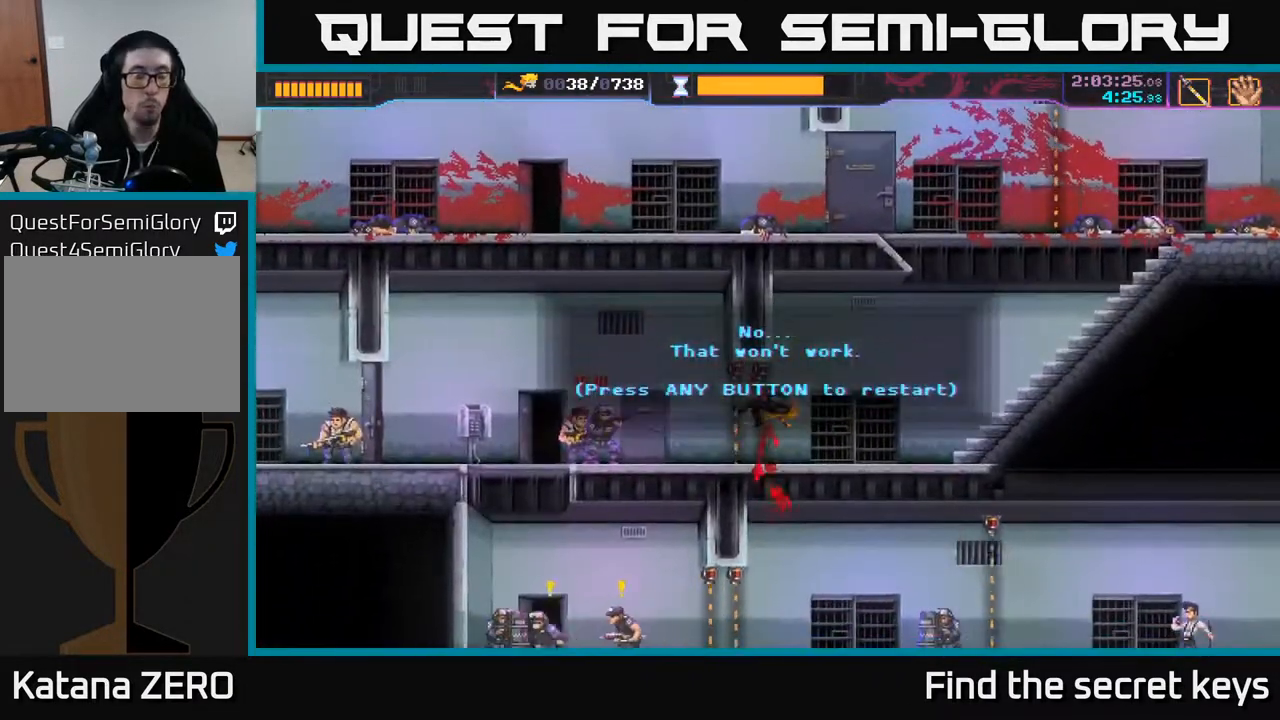
{"buttons": [], "left_stick": "center", "right_stick": "center", "events": []}
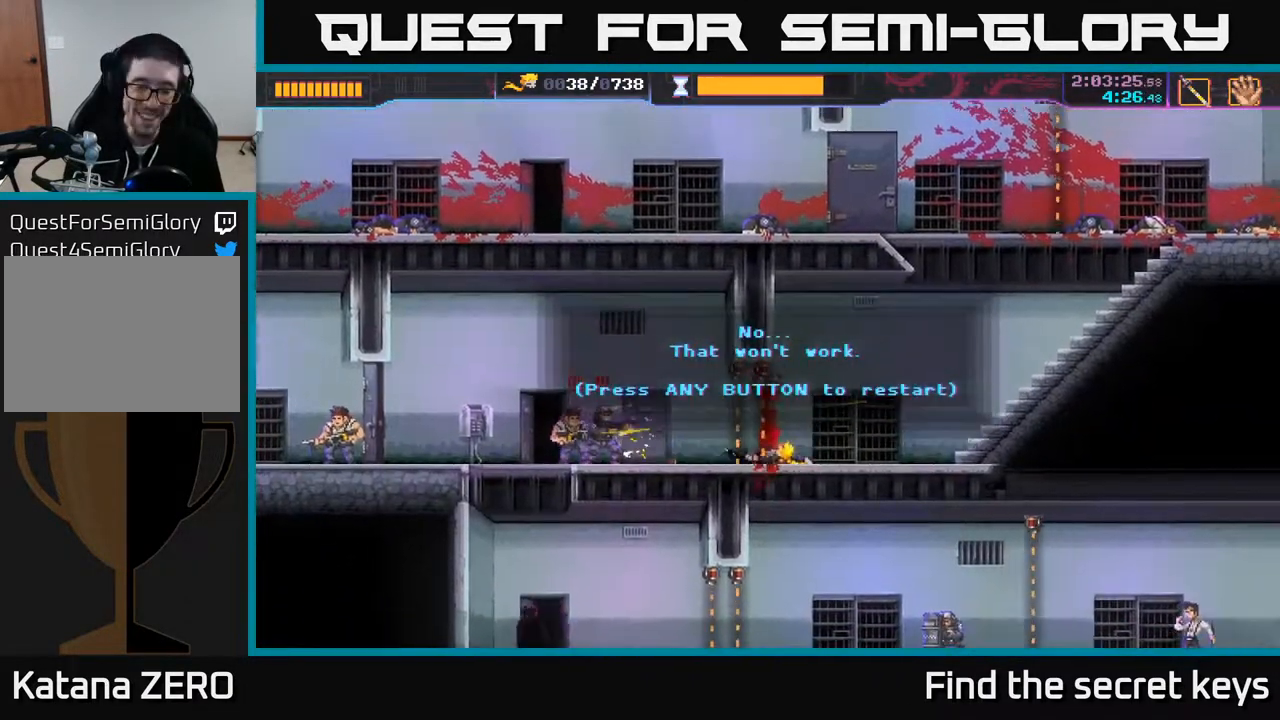
{"buttons": [], "left_stick": "center", "right_stick": "center", "events": []}
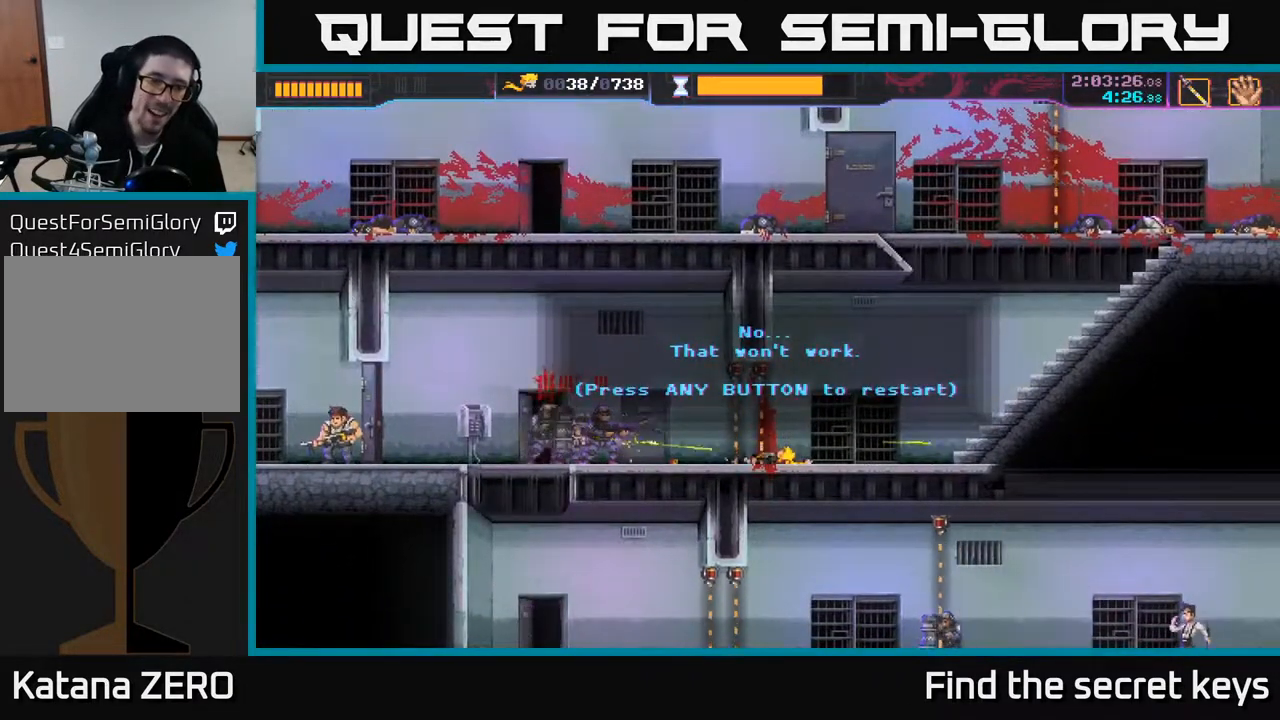
{"buttons": [], "left_stick": "center", "right_stick": "center", "events": []}
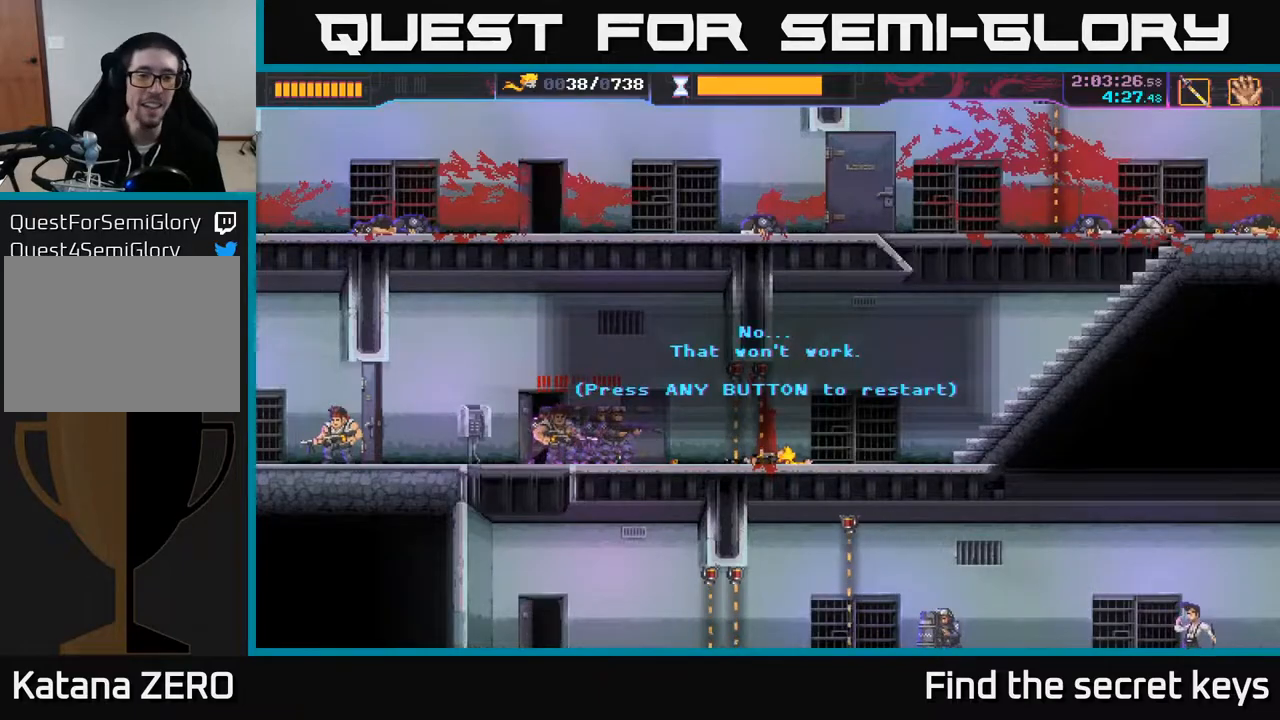
{"buttons": [], "left_stick": "center", "right_stick": "center", "events": [[383, "B", "down"], [483, "B", "up"]]}
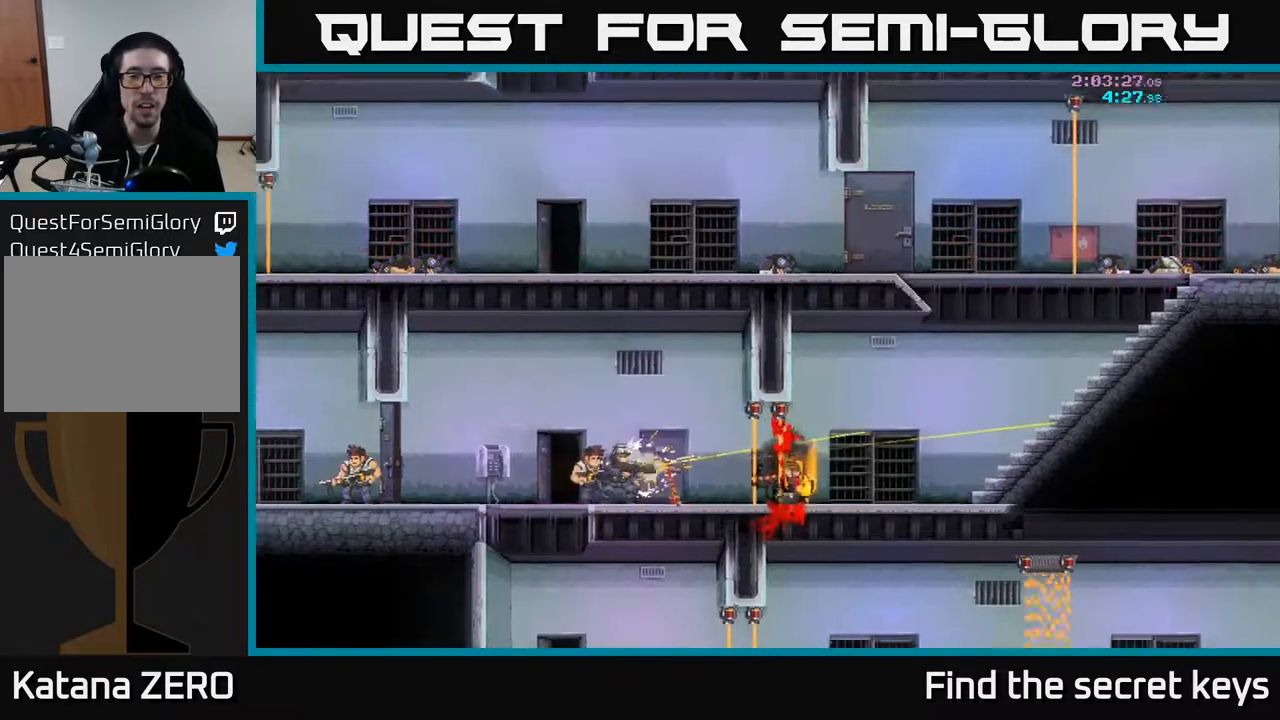
{"buttons": [], "left_stick": "center", "right_stick": "center", "events": []}
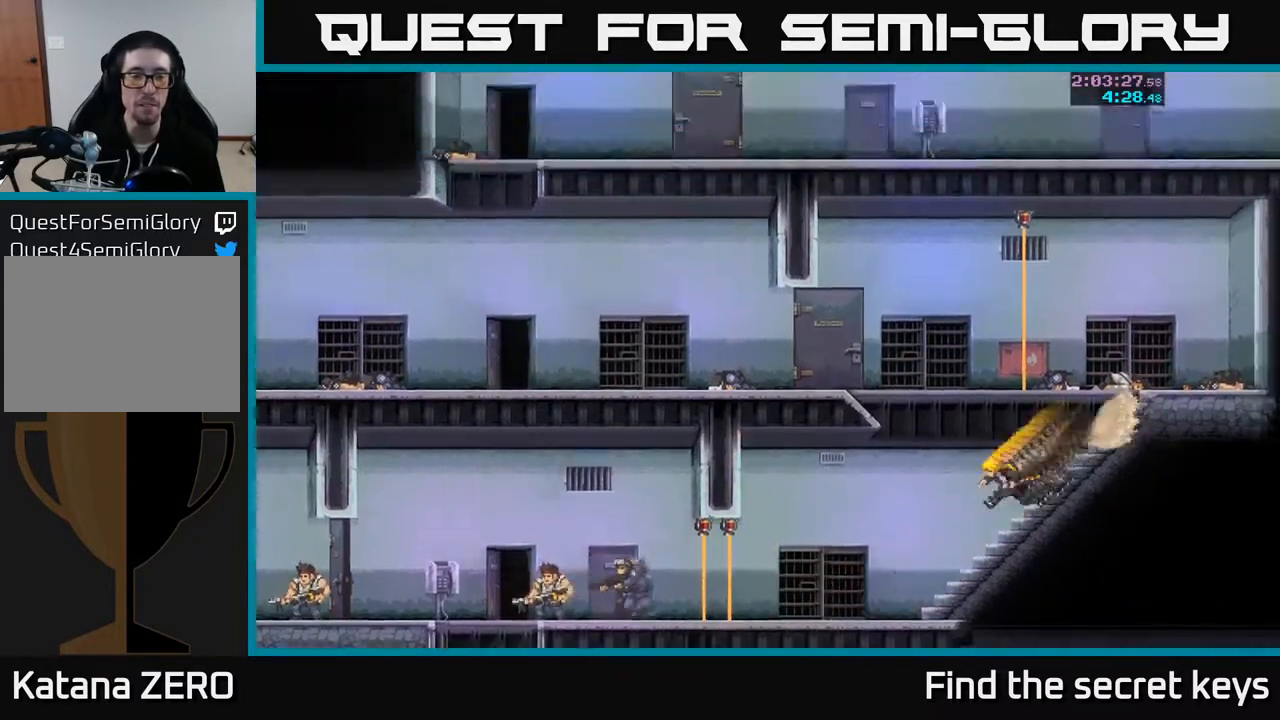
{"buttons": [], "left_stick": "center", "right_stick": "center", "events": [[167, "A", "down"], [283, "A", "up"]]}